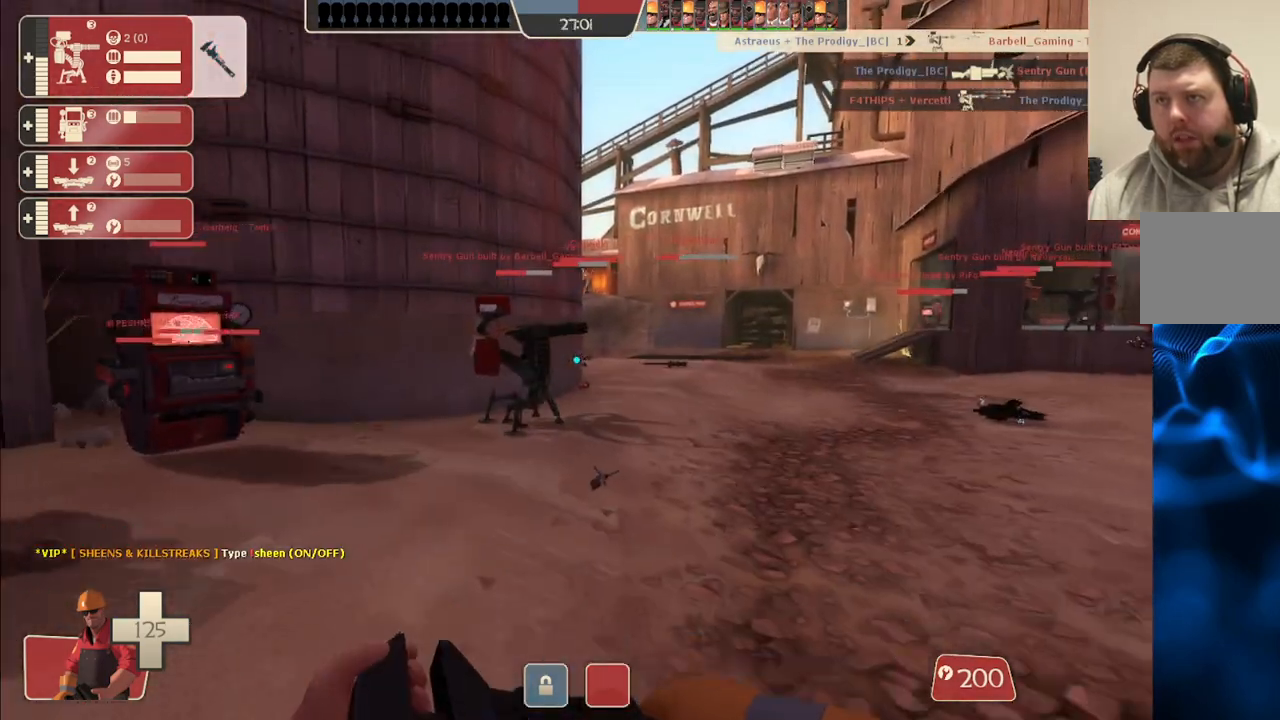
Gameplay with a controller (PlayStation layout); each line is a JSON object with the inputs held at the frame after it. "events" lists button and stick changes between this image and that frame as [ms after this image, input, new state], when the widget could be followed in between. Not read: L1.
{"buttons": ["R2"], "left_stick": "up", "right_stick": "center", "events": [[500, "R2", "down"]]}
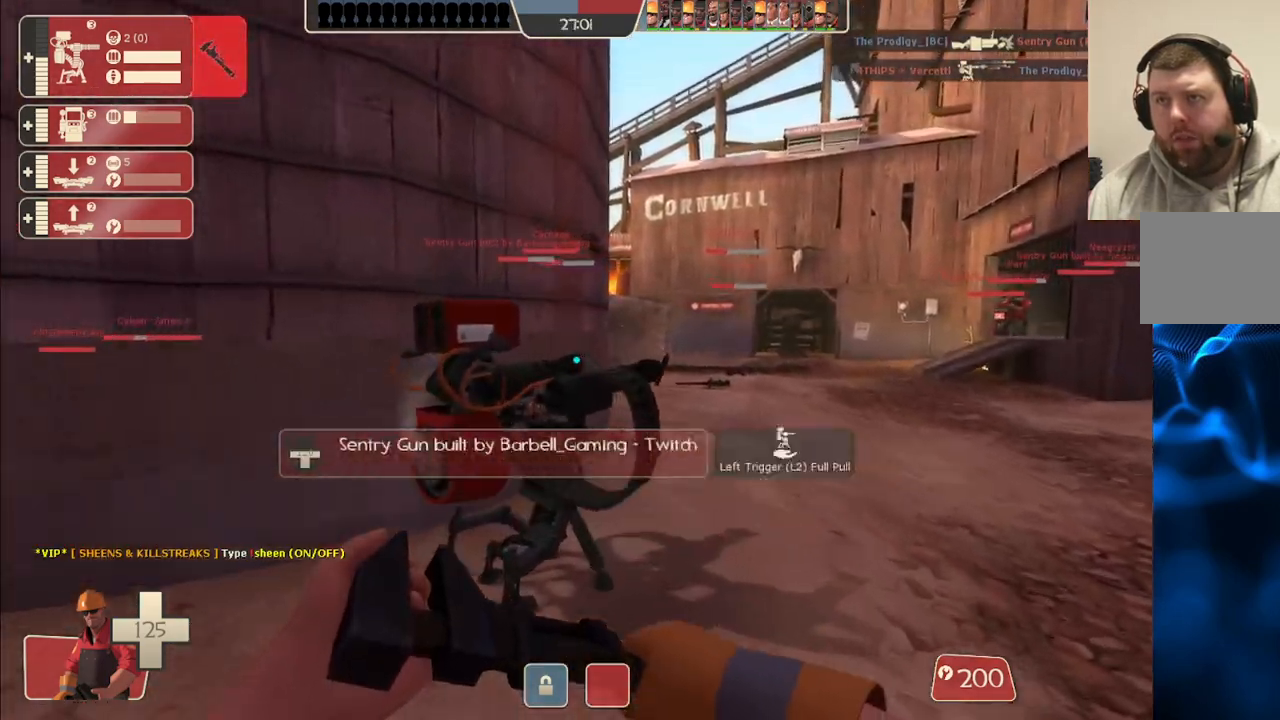
{"buttons": [], "left_stick": "center", "right_stick": "center", "events": [[17, "left_stick", "up-left"], [117, "left_stick", "left"], [267, "R2", "up"], [300, "right_stick", "right"], [417, "left_stick", "center"], [467, "right_stick", "center"]]}
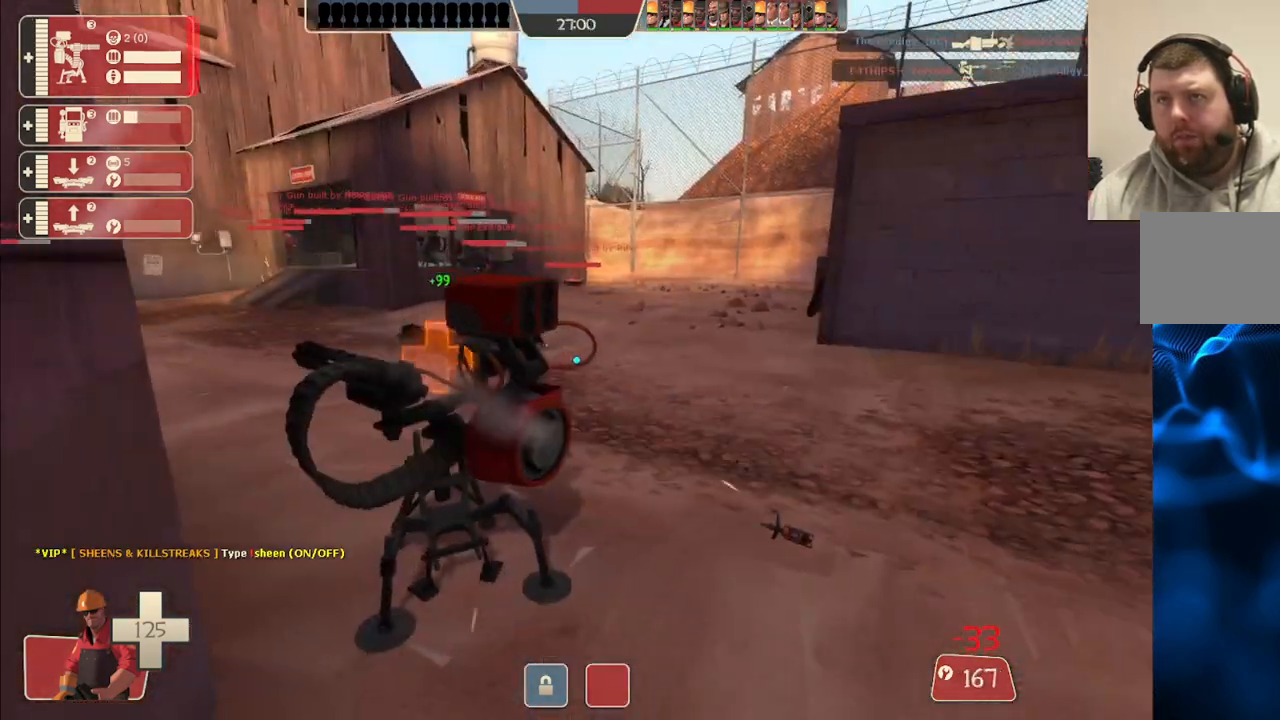
{"buttons": ["R2"], "left_stick": "center", "right_stick": "center", "events": [[183, "R2", "down"], [200, "left_stick", "up"], [317, "left_stick", "center"]]}
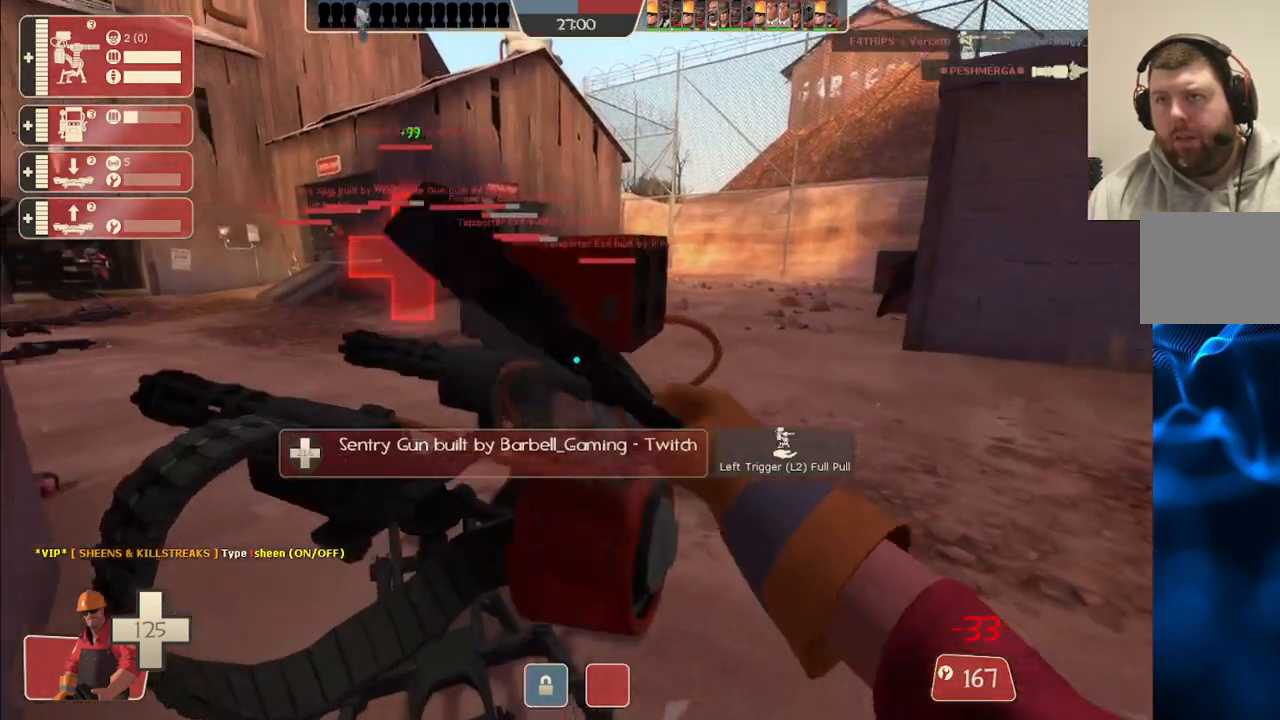
{"buttons": [], "left_stick": "up-right", "right_stick": "left", "events": [[67, "left_stick", "right"], [133, "R2", "up"], [200, "left_stick", "up-right"], [267, "R1", "down"], [333, "R1", "up"], [400, "R1", "down"], [483, "right_stick", "left"], [500, "R1", "up"]]}
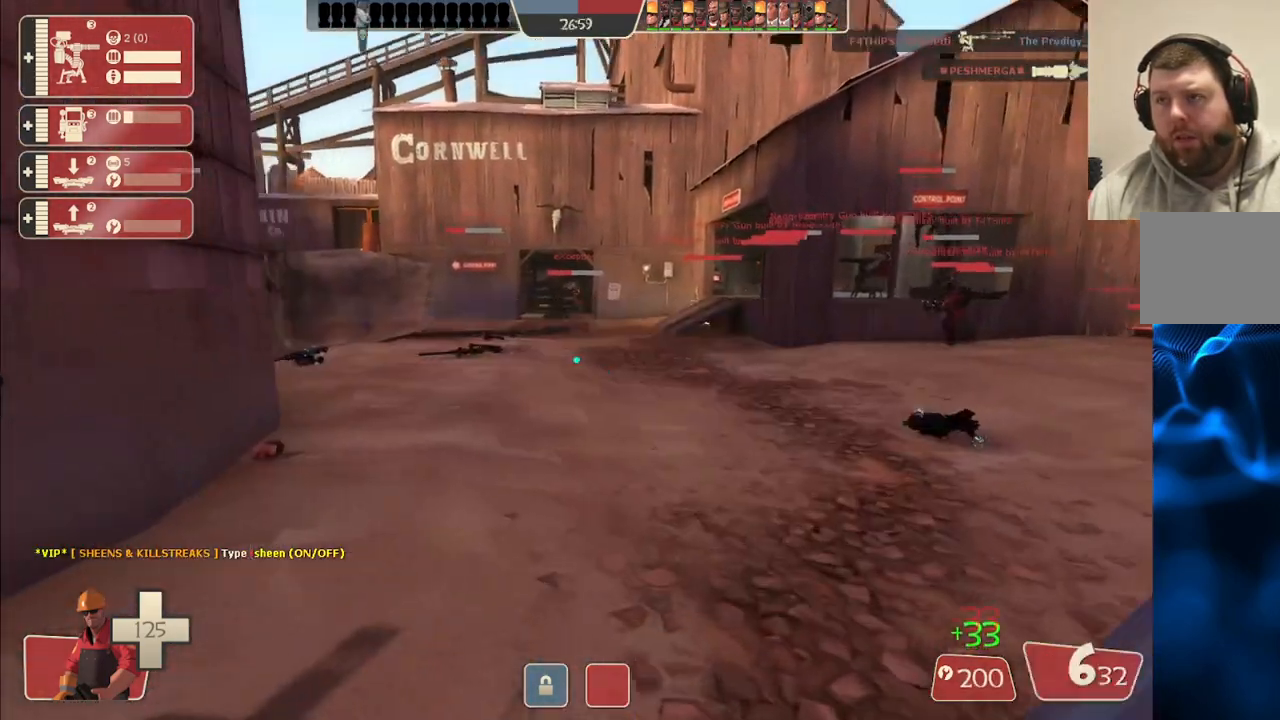
{"buttons": ["SQUARE"], "left_stick": "up-right", "right_stick": "center", "events": [[83, "right_stick", "center"], [200, "SQUARE", "down"], [250, "SQUARE", "up"], [333, "SQUARE", "down"], [400, "SQUARE", "up"], [467, "SQUARE", "down"]]}
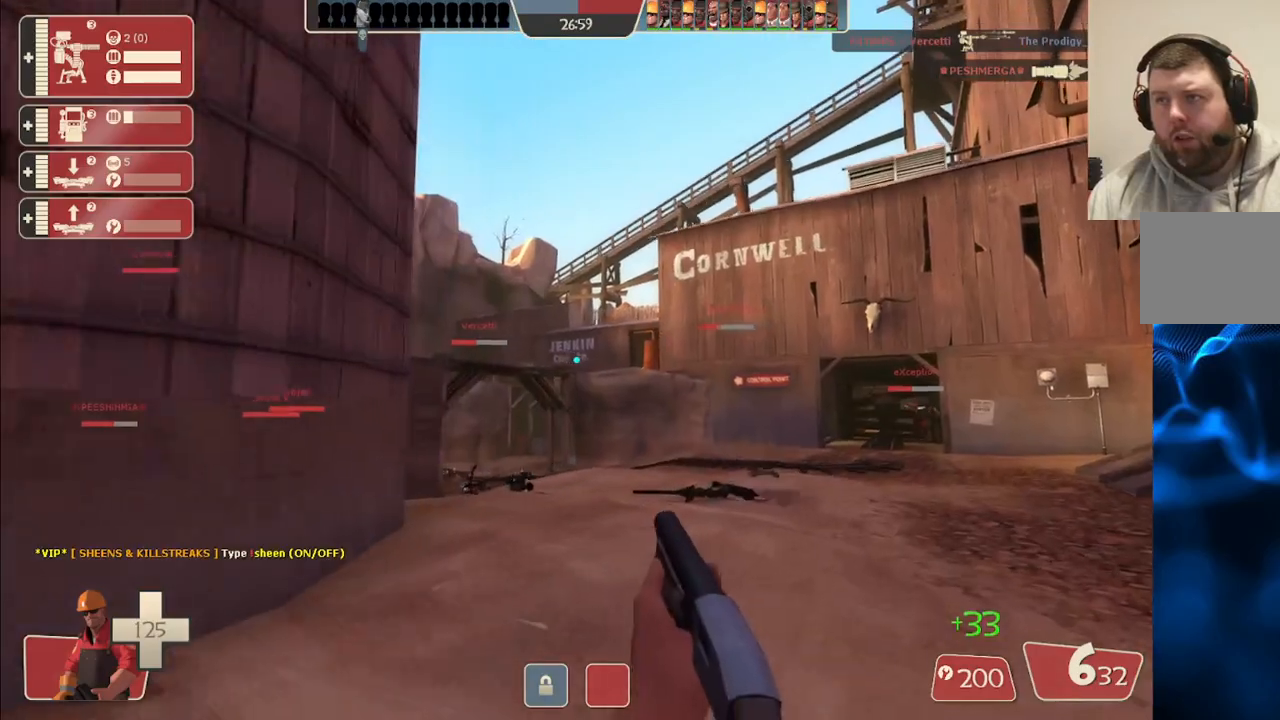
{"buttons": ["SQUARE"], "left_stick": "up-right", "right_stick": "center", "events": [[33, "SQUARE", "up"], [100, "SQUARE", "down"], [183, "SQUARE", "up"], [317, "right_stick", "up"], [383, "right_stick", "center"], [467, "SQUARE", "down"]]}
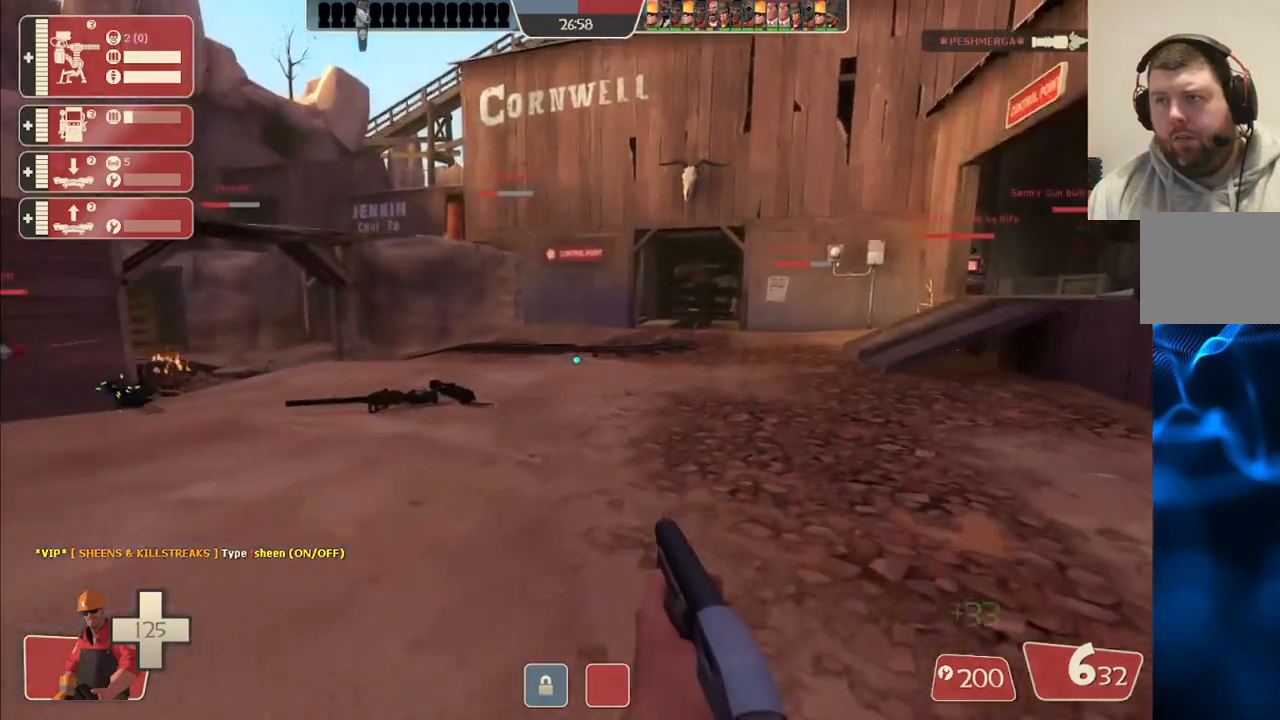
{"buttons": [], "left_stick": "up-right", "right_stick": "center", "events": [[33, "SQUARE", "up"], [83, "SQUARE", "down"], [133, "SQUARE", "up"], [417, "SQUARE", "down"], [500, "SQUARE", "up"]]}
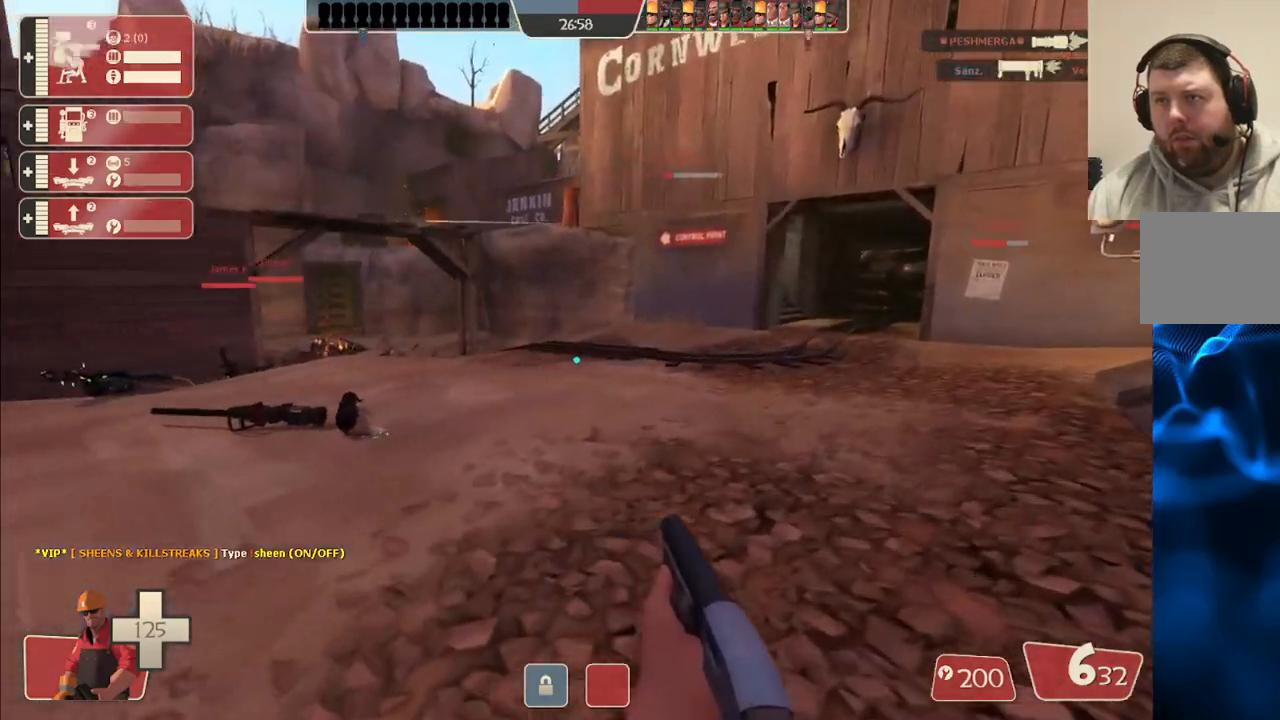
{"buttons": [], "left_stick": "up-right", "right_stick": "center", "events": [[83, "SQUARE", "down"], [150, "SQUARE", "up"], [400, "right_stick", "left"], [467, "right_stick", "center"]]}
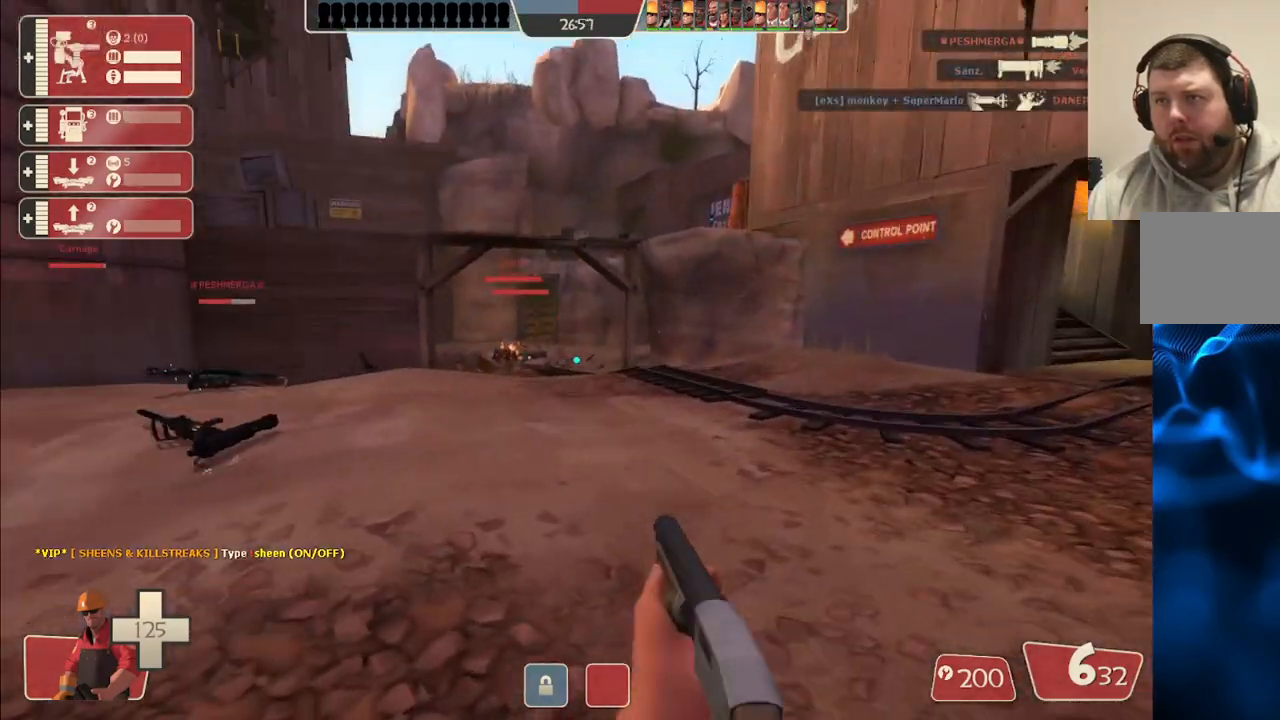
{"buttons": [], "left_stick": "up-right", "right_stick": "center", "events": [[83, "SQUARE", "down"], [133, "SQUARE", "up"], [217, "SQUARE", "down"], [317, "SQUARE", "up"]]}
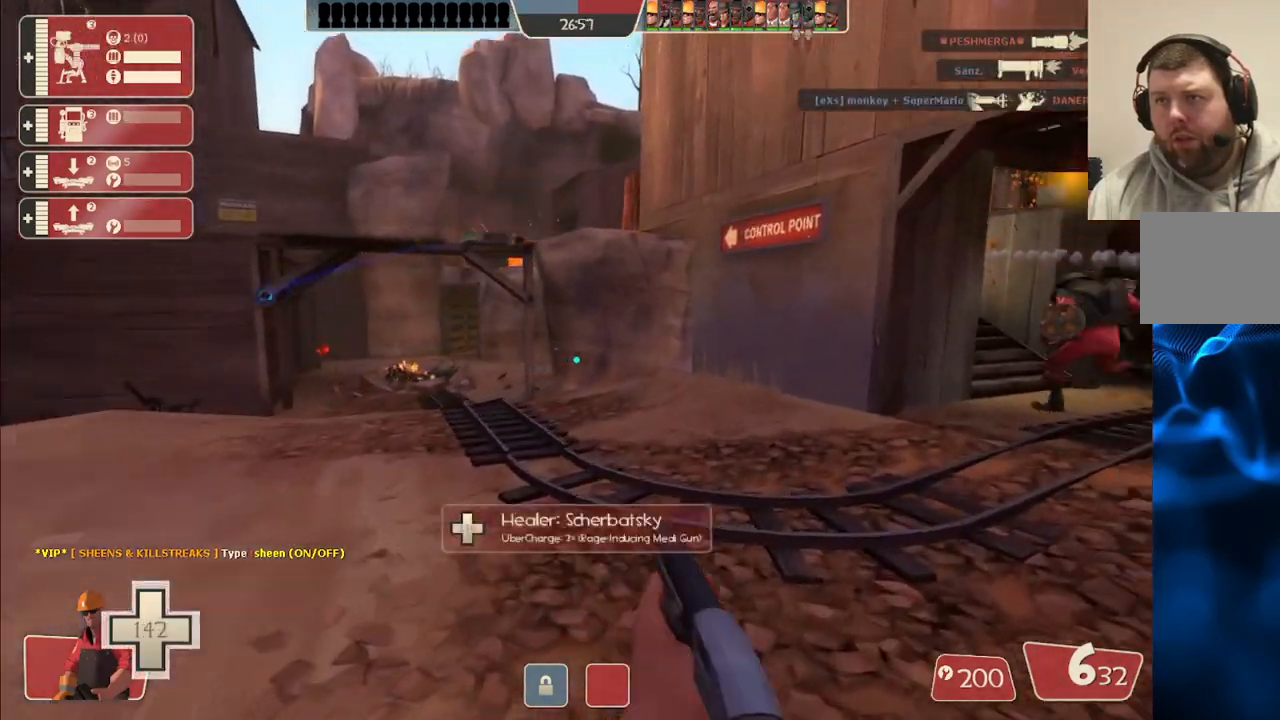
{"buttons": [], "left_stick": "up", "right_stick": "center", "events": [[33, "right_stick", "right"], [100, "right_stick", "center"], [250, "SQUARE", "down"], [317, "SQUARE", "up"], [367, "left_stick", "up"], [400, "SQUARE", "down"], [483, "SQUARE", "up"]]}
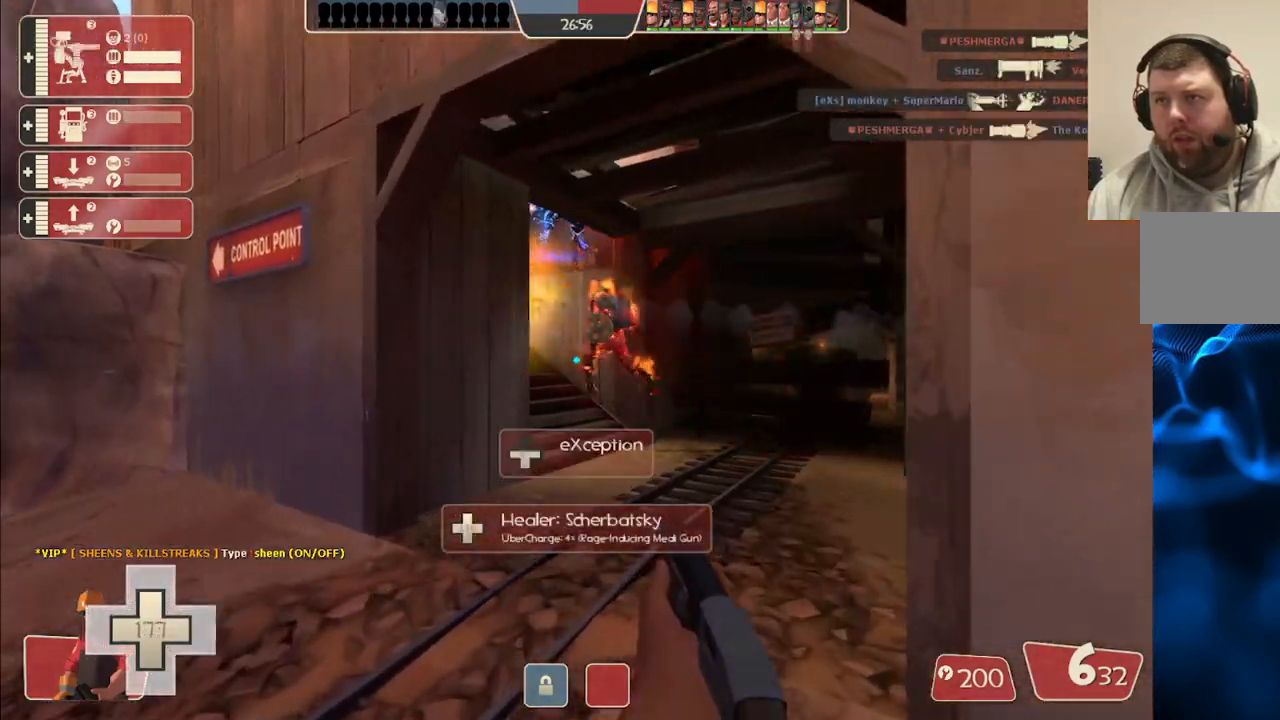
{"buttons": [], "left_stick": "up-right", "right_stick": "center", "events": [[333, "left_stick", "up-right"]]}
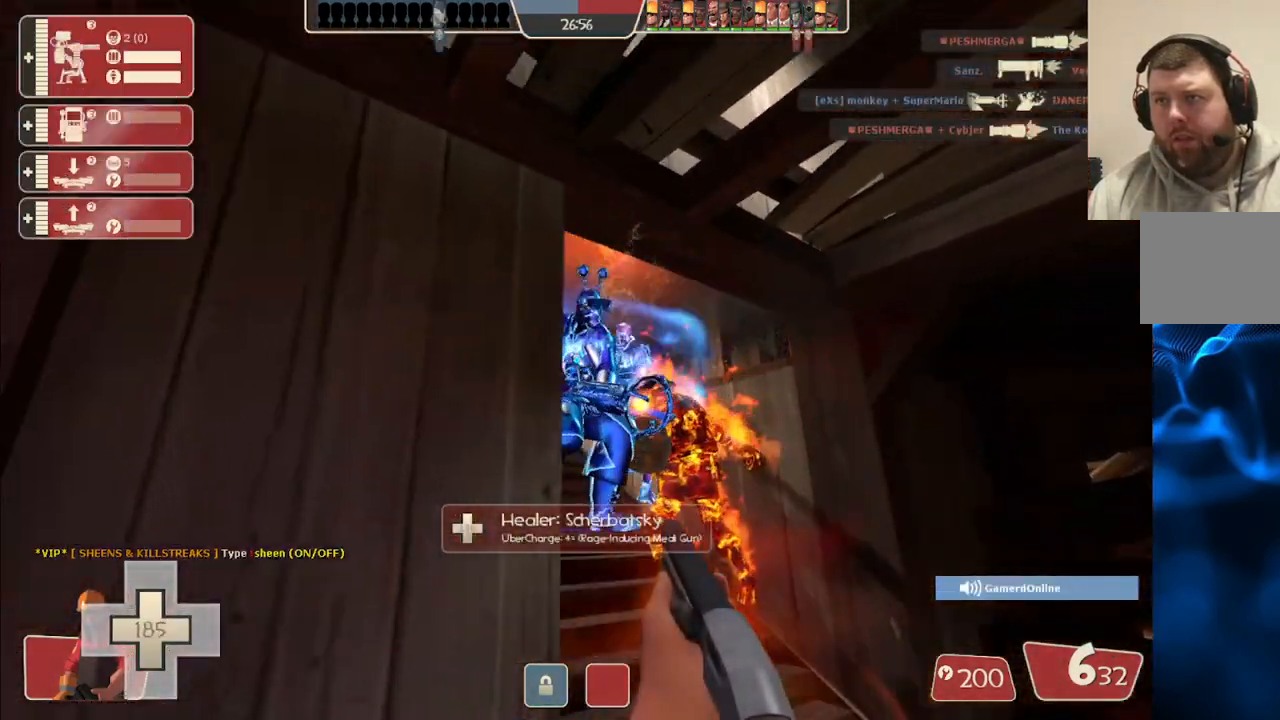
{"buttons": [], "left_stick": "left", "right_stick": "left", "events": [[133, "R2", "down"], [233, "left_stick", "down-right"], [283, "R2", "up"], [283, "left_stick", "down-left"], [350, "left_stick", "left"], [400, "right_stick", "left"]]}
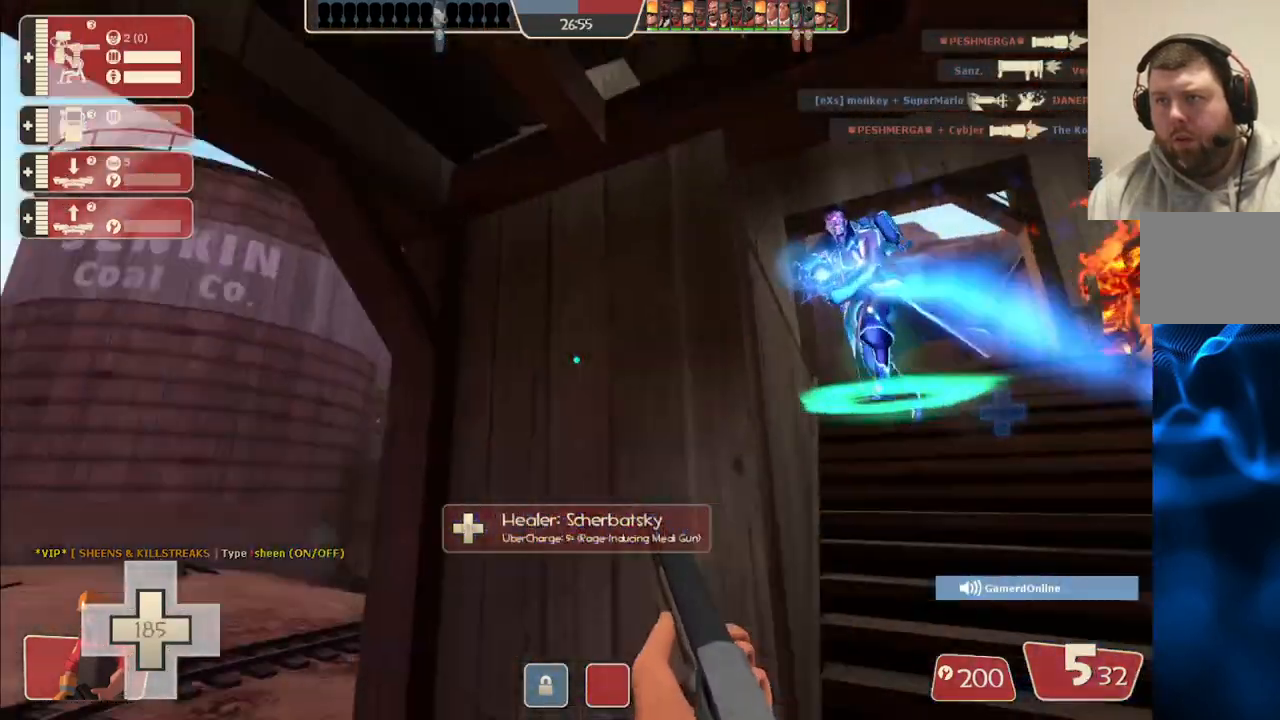
{"buttons": [], "left_stick": "up", "right_stick": "center", "events": [[33, "left_stick", "up-left"], [67, "right_stick", "center"], [167, "SQUARE", "down"], [183, "left_stick", "up"], [250, "SQUARE", "up"], [333, "SQUARE", "down"], [417, "SQUARE", "up"]]}
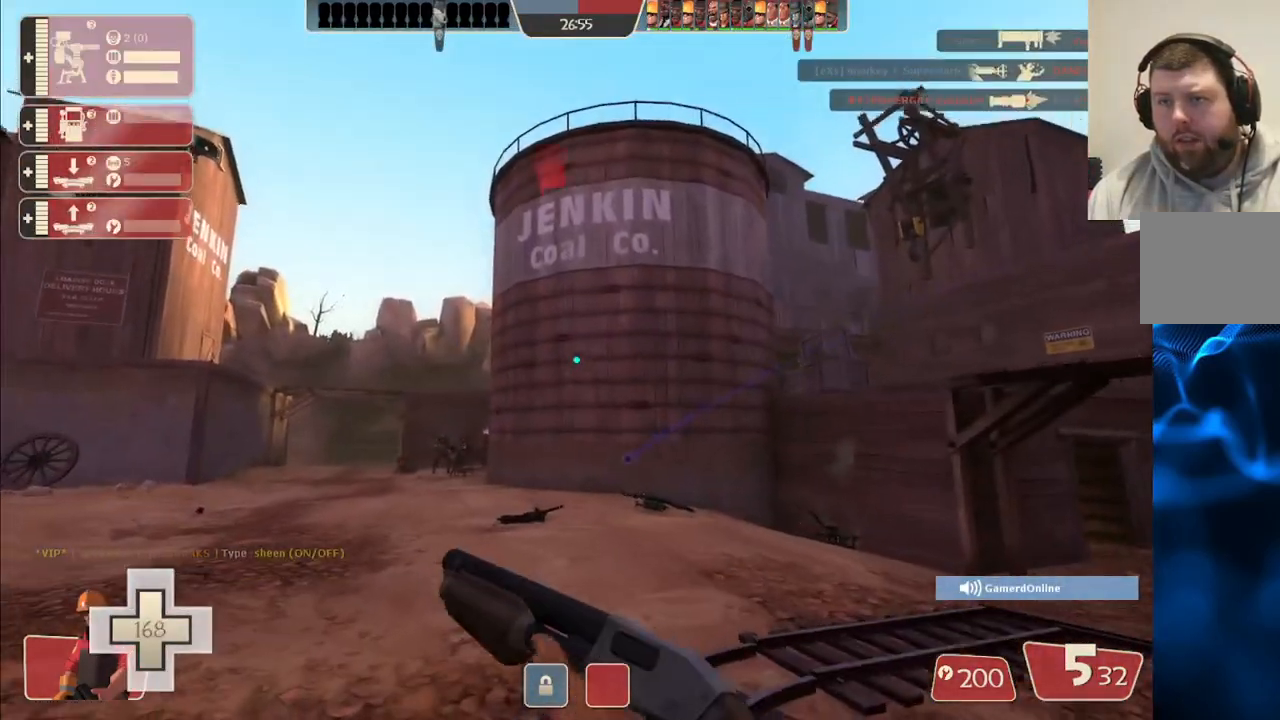
{"buttons": [], "left_stick": "up-left", "right_stick": "up-right", "events": [[467, "left_stick", "up-left"], [483, "right_stick", "up-right"]]}
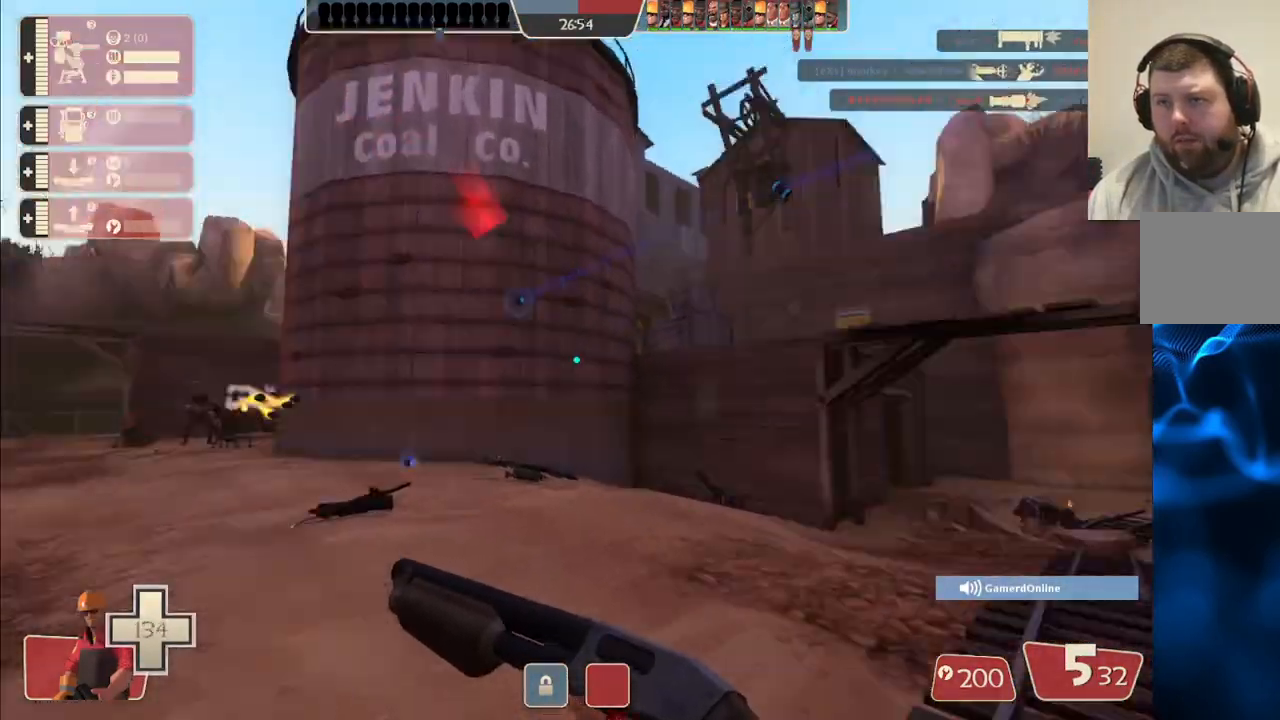
{"buttons": [], "left_stick": "down-left", "right_stick": "center", "events": [[150, "left_stick", "down-left"], [167, "right_stick", "center"], [250, "CROSS", "down"], [383, "CROSS", "up"]]}
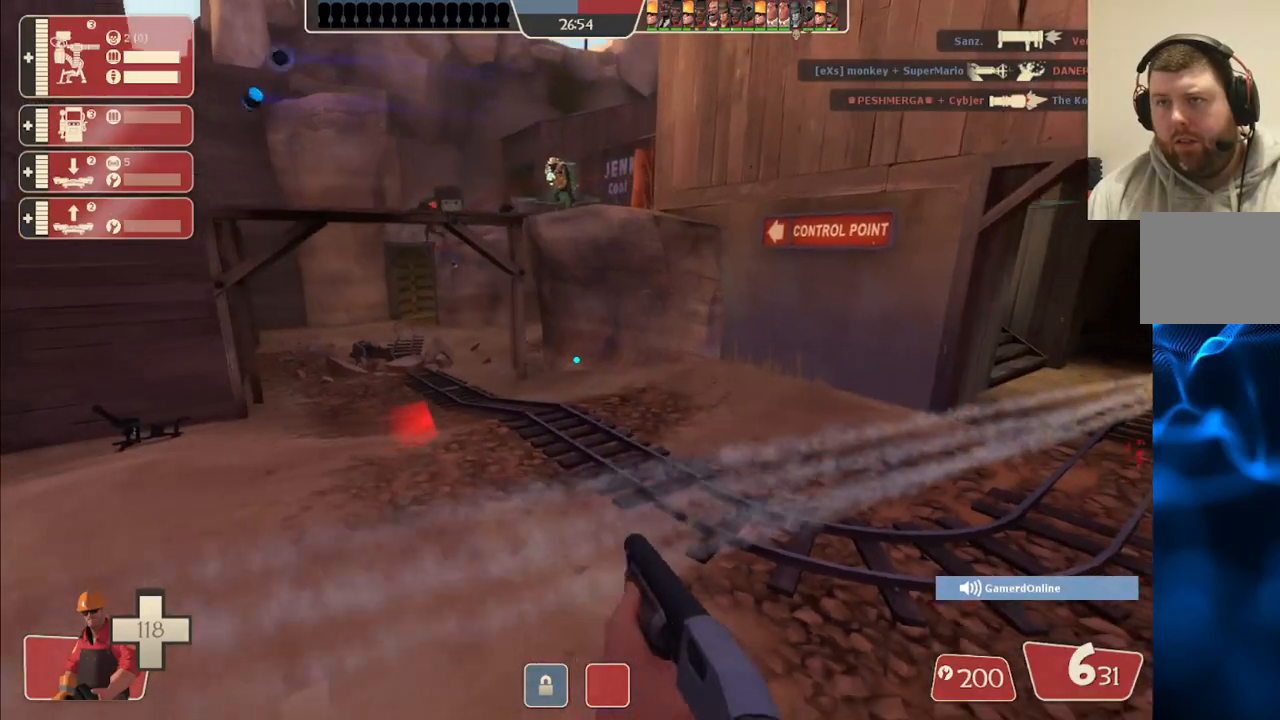
{"buttons": [], "left_stick": "down-left", "right_stick": "center", "events": []}
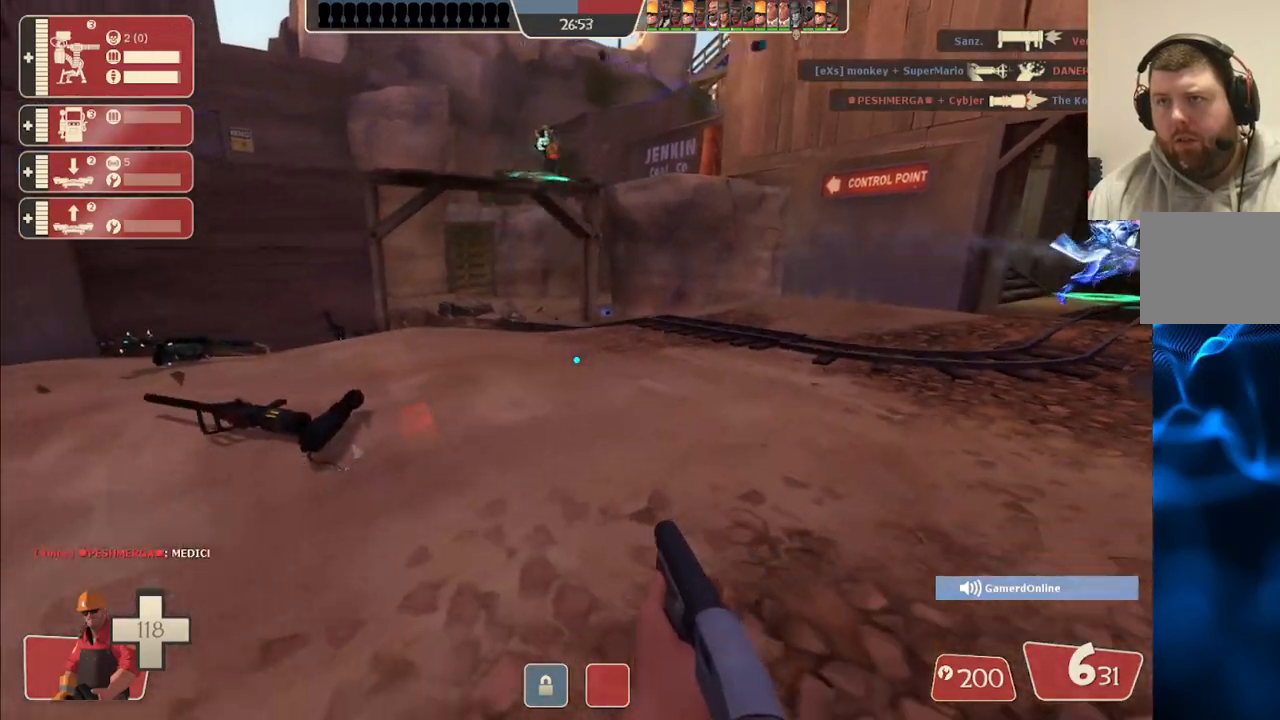
{"buttons": [], "left_stick": "down-left", "right_stick": "center", "events": [[83, "CROSS", "down"], [217, "CROSS", "up"], [317, "right_stick", "down-right"], [433, "right_stick", "center"]]}
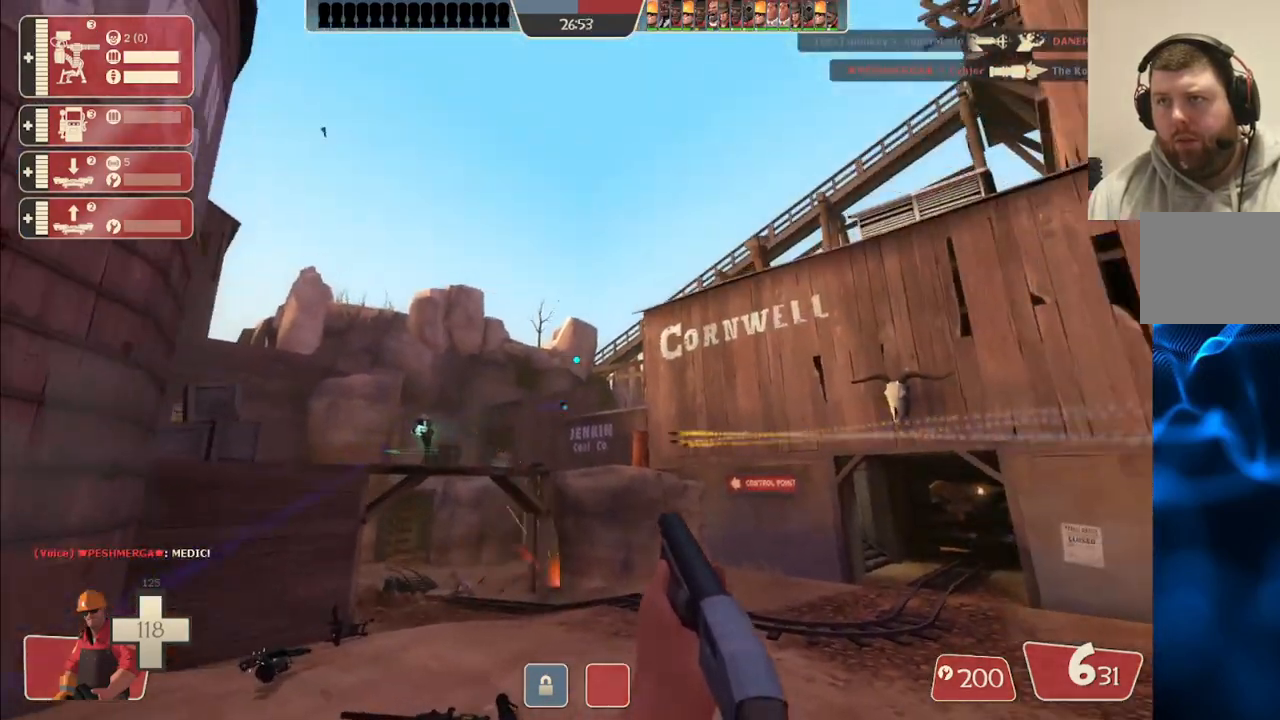
{"buttons": [], "left_stick": "down-left", "right_stick": "center", "events": [[17, "R2", "down"], [150, "R2", "up"]]}
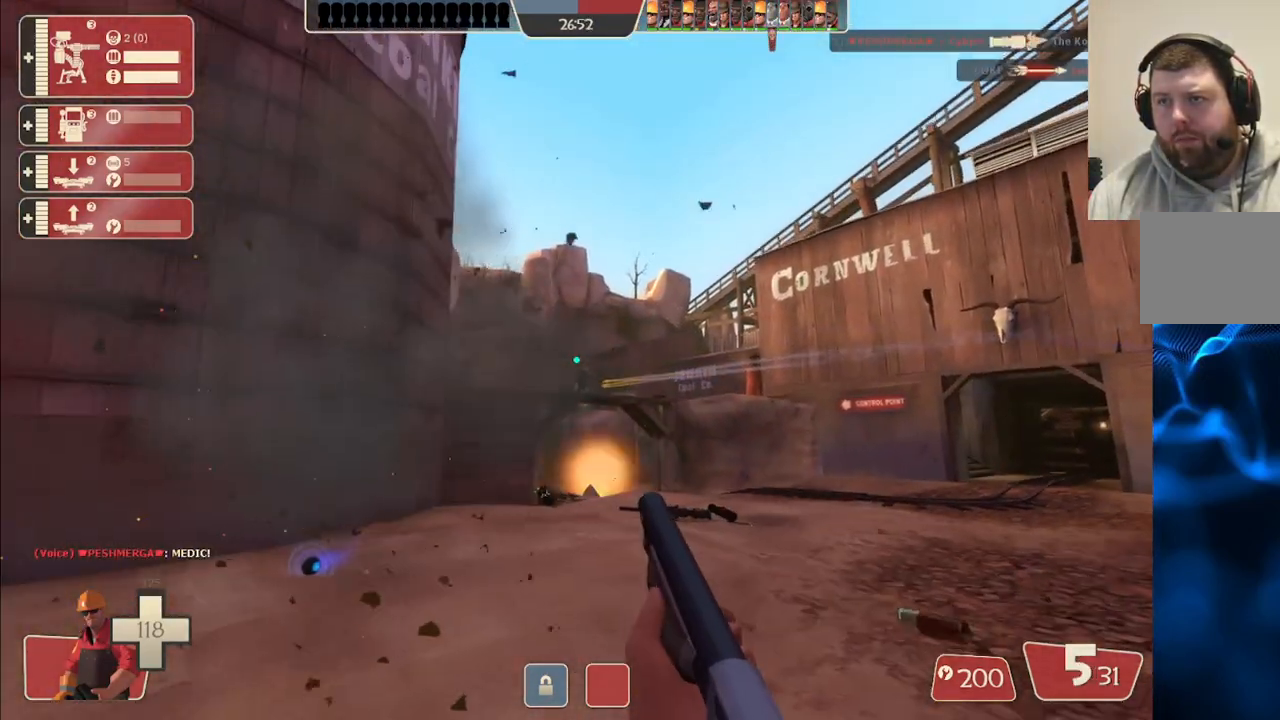
{"buttons": [], "left_stick": "left", "right_stick": "center", "events": [[83, "R2", "down"], [233, "R2", "up"], [500, "left_stick", "left"]]}
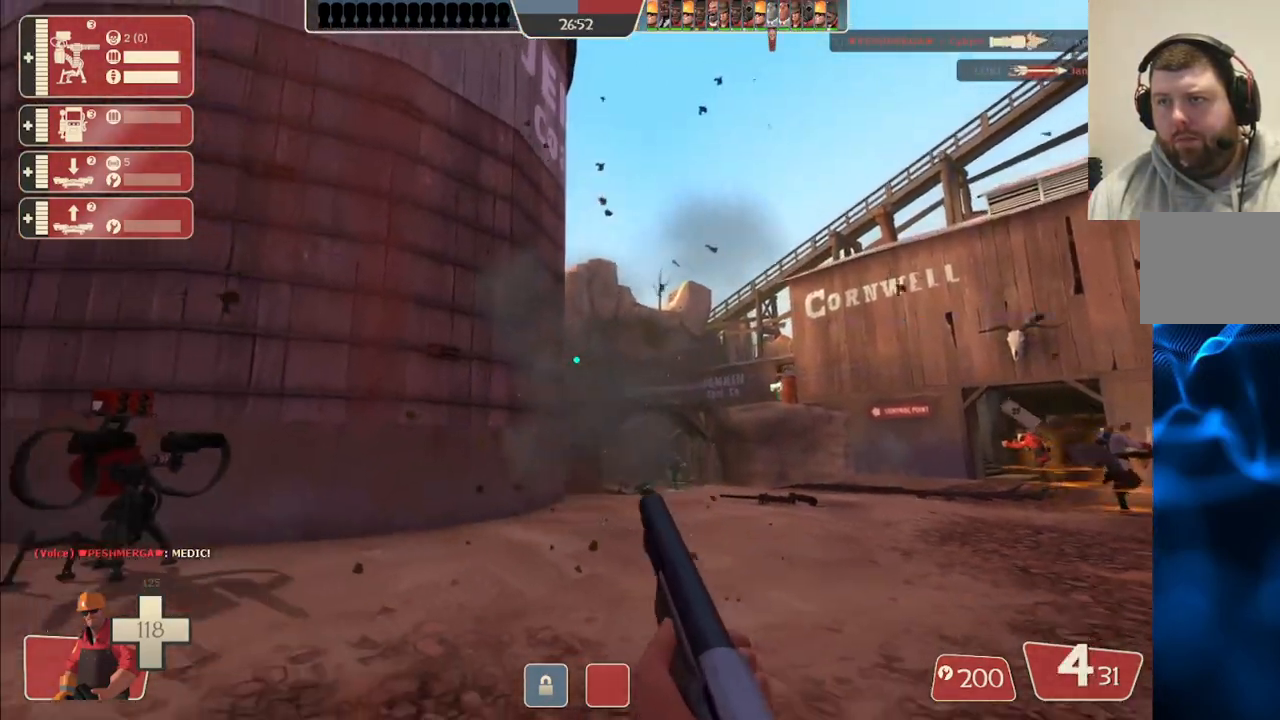
{"buttons": [], "left_stick": "up-left", "right_stick": "center", "events": [[100, "left_stick", "up-left"], [383, "DPAD_DOWN", "down"], [467, "DPAD_DOWN", "up"]]}
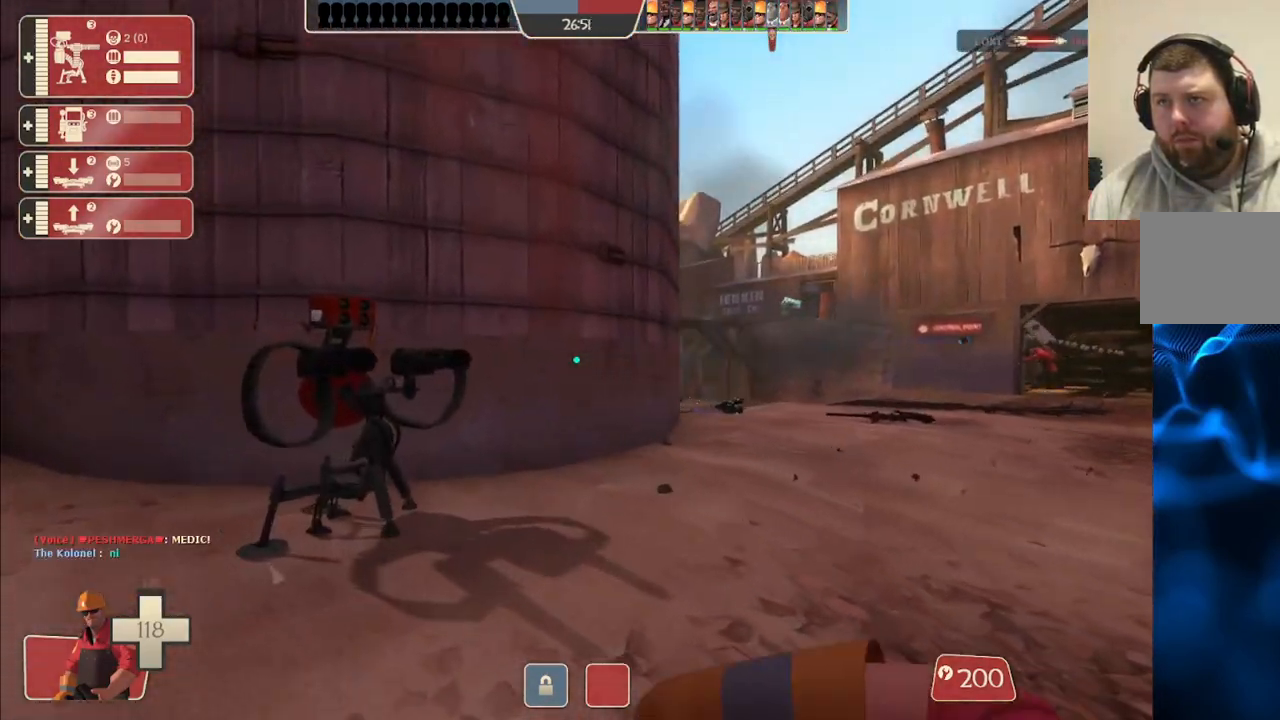
{"buttons": ["R2"], "left_stick": "left", "right_stick": "right", "events": [[83, "left_stick", "center"], [133, "left_stick", "up-left"], [300, "R2", "down"], [367, "left_stick", "left"], [400, "right_stick", "right"]]}
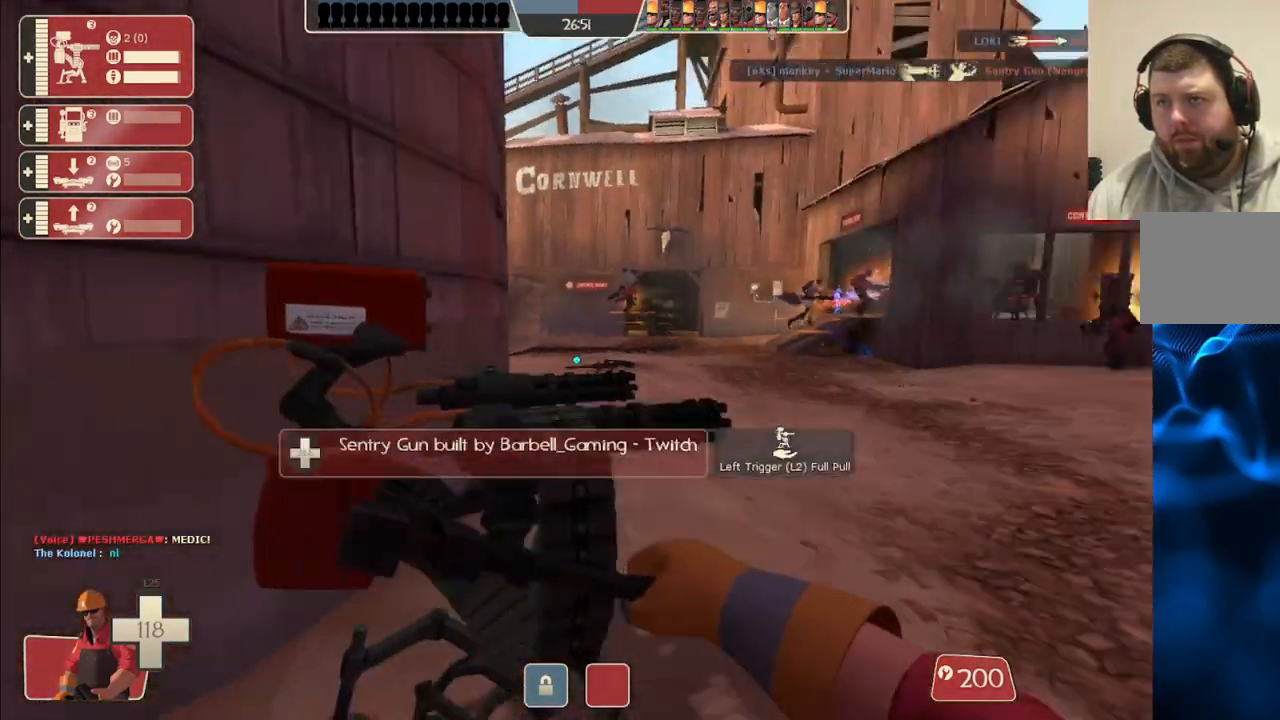
{"buttons": [], "left_stick": "center", "right_stick": "center", "events": [[50, "right_stick", "center"], [100, "left_stick", "down-left"], [217, "R2", "up"], [383, "left_stick", "center"]]}
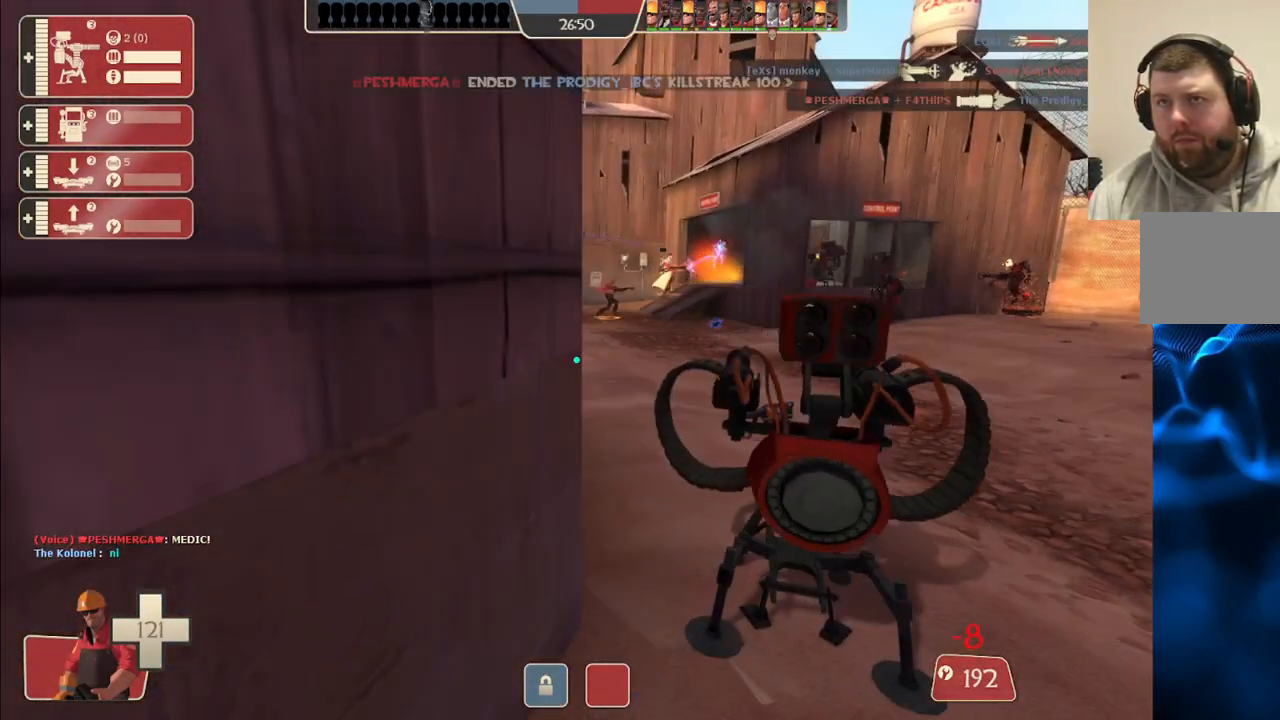
{"buttons": [], "left_stick": "center", "right_stick": "center", "events": [[67, "right_stick", "right"], [200, "right_stick", "center"], [367, "DPAD_DOWN", "down"], [467, "DPAD_DOWN", "up"]]}
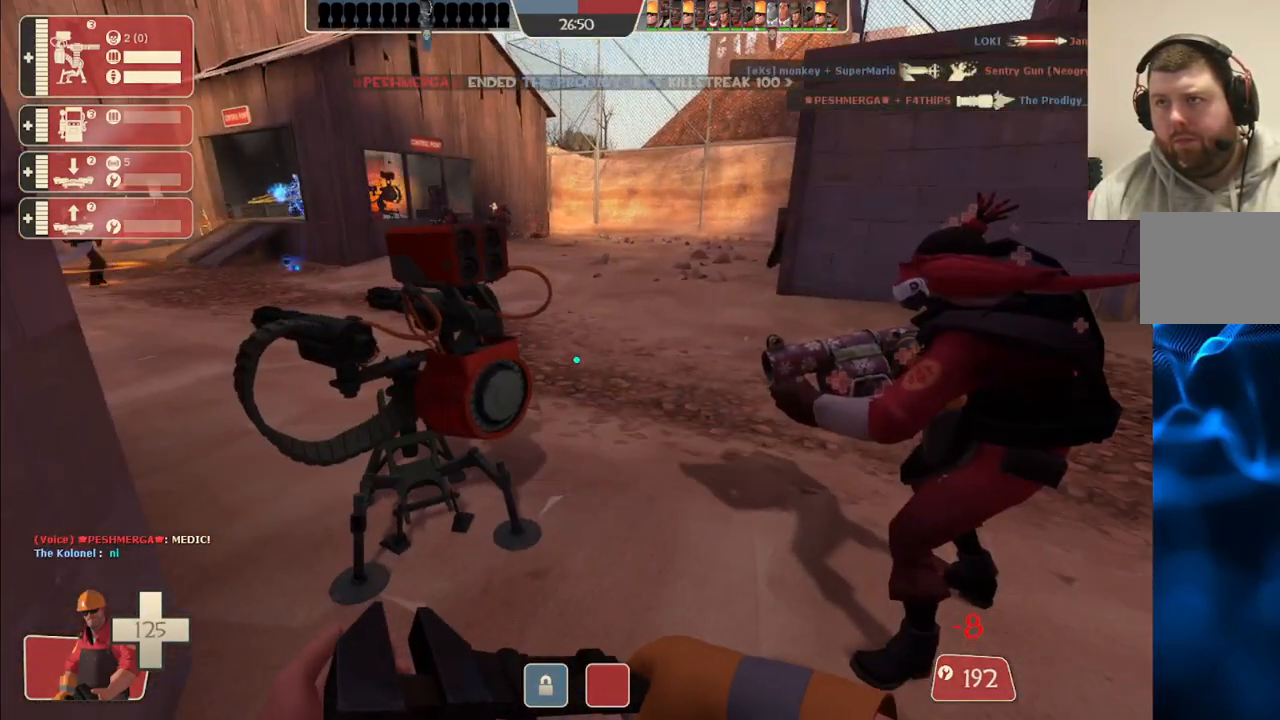
{"buttons": [], "left_stick": "up-right", "right_stick": "center", "events": [[400, "R1", "down"], [400, "left_stick", "up-right"], [450, "R1", "up"]]}
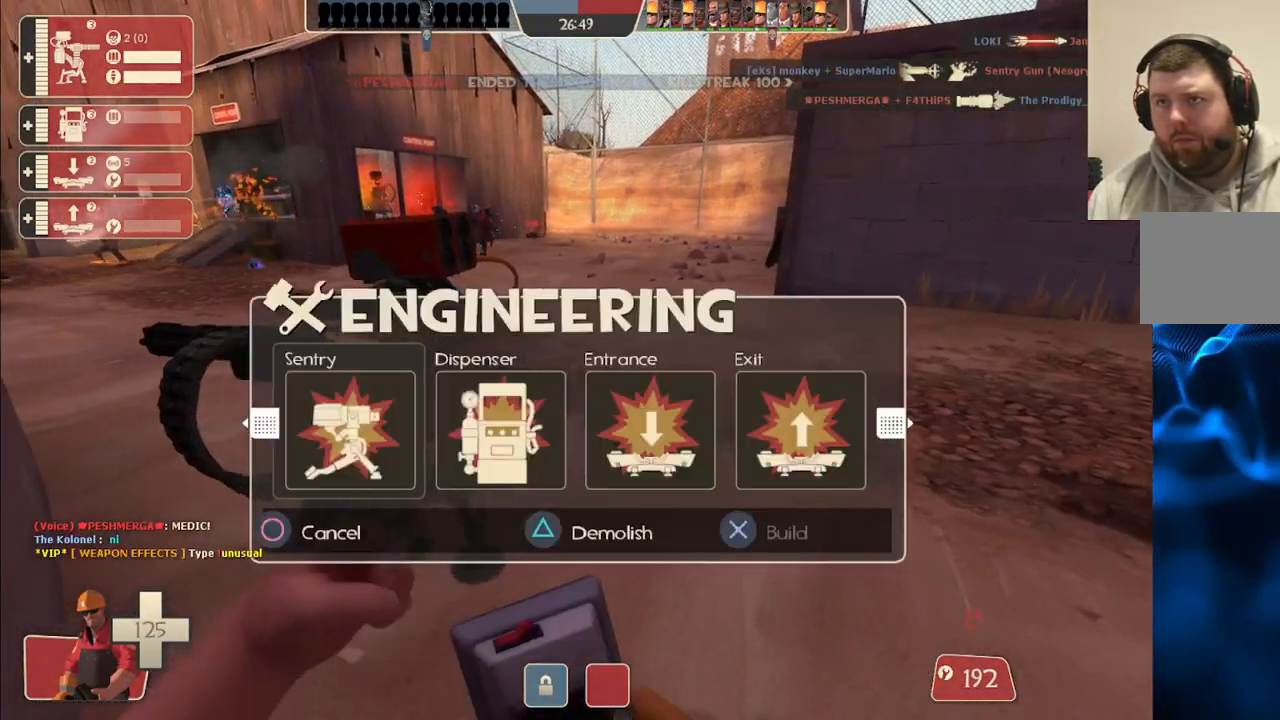
{"buttons": ["SQUARE"], "left_stick": "up-right", "right_stick": "center", "events": [[17, "R1", "down"], [83, "right_stick", "left"], [133, "R1", "up"], [217, "right_stick", "center"], [317, "SQUARE", "down"], [400, "SQUARE", "up"], [483, "SQUARE", "down"]]}
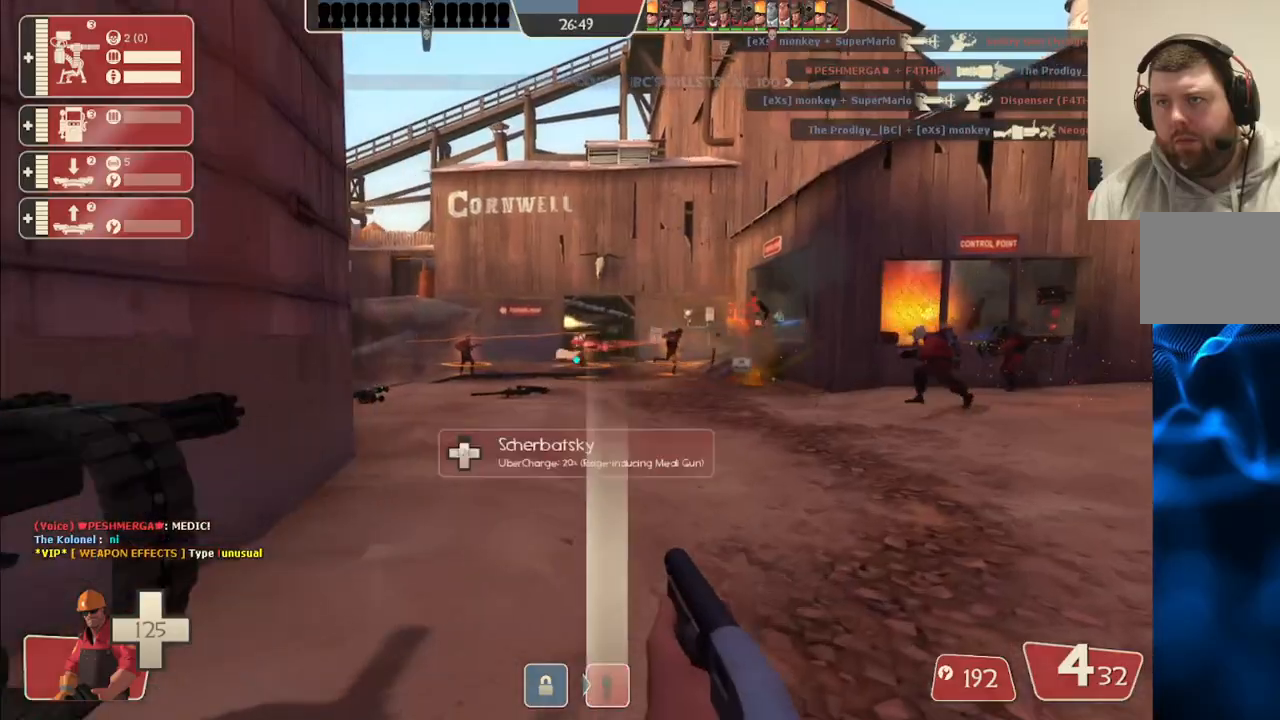
{"buttons": [], "left_stick": "up", "right_stick": "right", "events": [[17, "left_stick", "up"], [33, "SQUARE", "up"], [117, "SQUARE", "down"], [200, "SQUARE", "up"], [467, "right_stick", "right"]]}
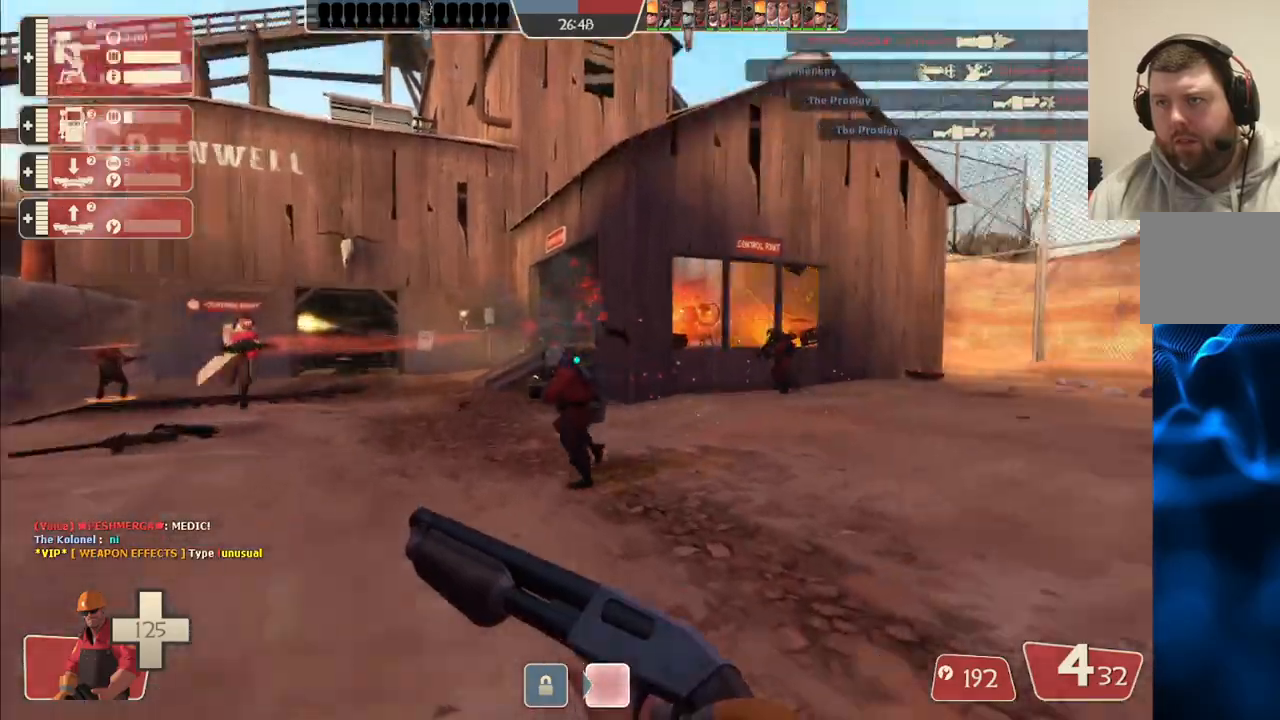
{"buttons": [], "left_stick": "up", "right_stick": "center", "events": [[33, "right_stick", "center"]]}
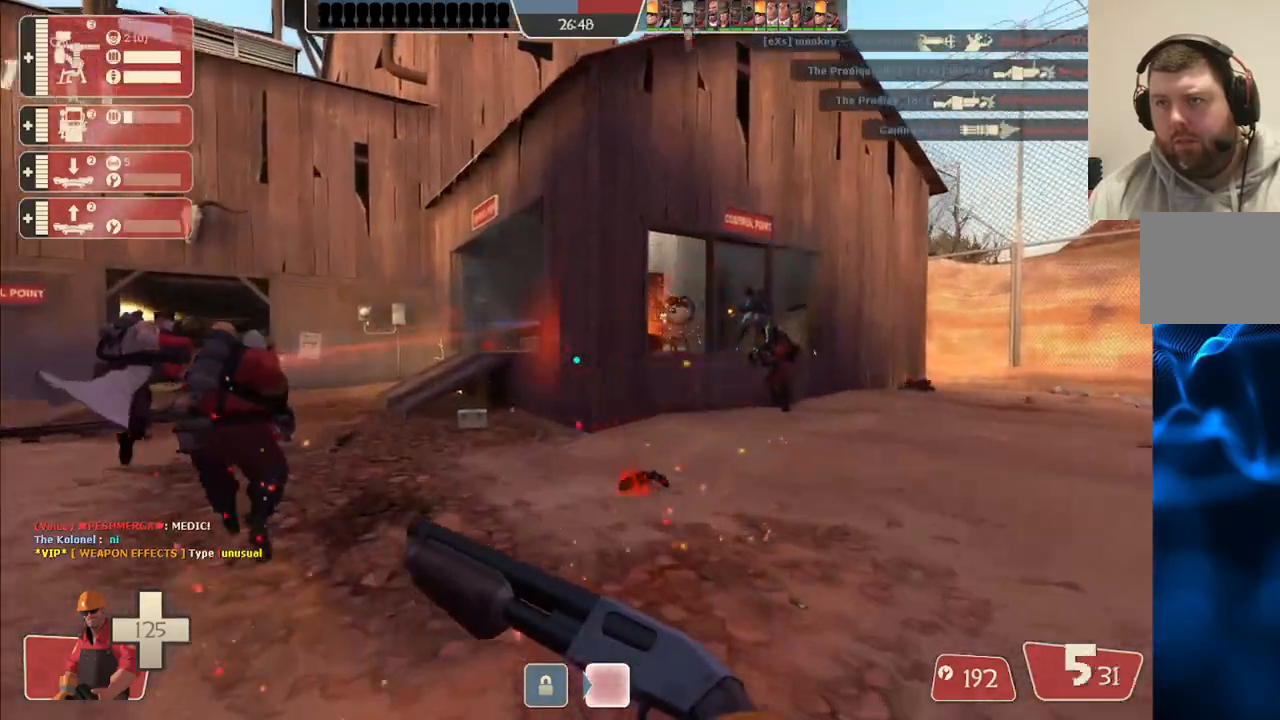
{"buttons": [], "left_stick": "up", "right_stick": "center", "events": [[33, "right_stick", "left"], [200, "right_stick", "center"]]}
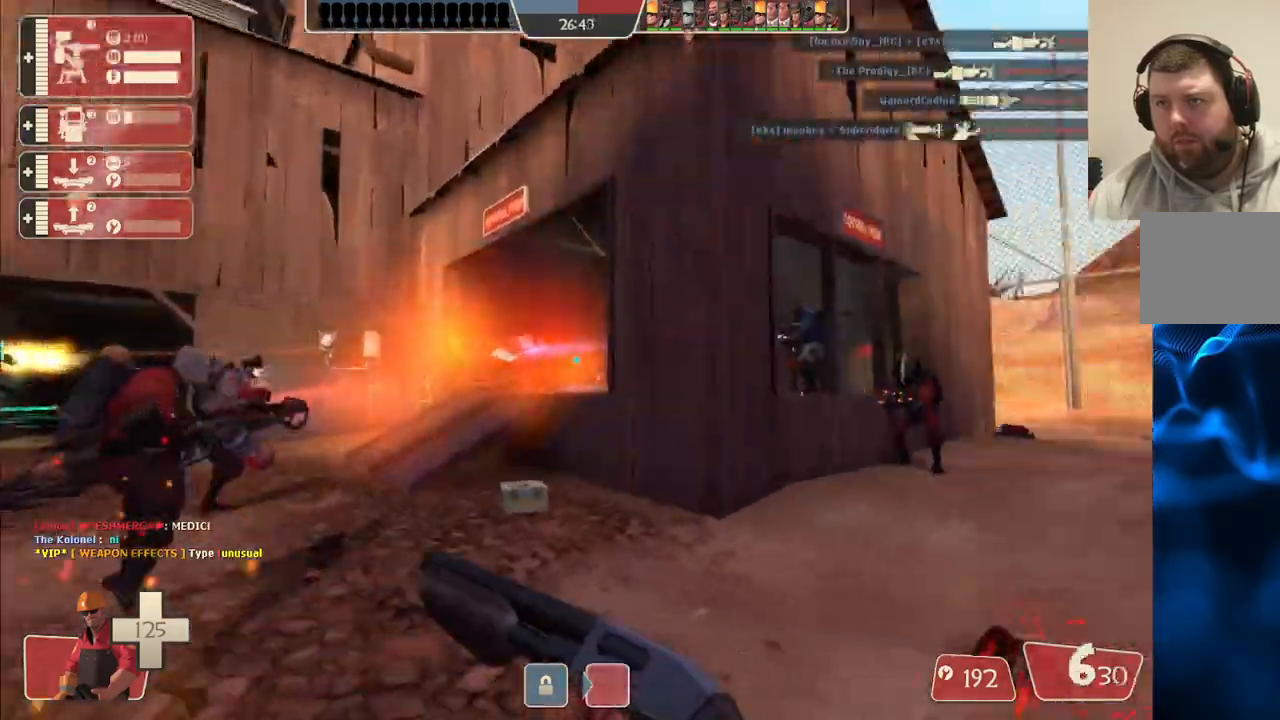
{"buttons": [], "left_stick": "up-left", "right_stick": "center", "events": [[367, "left_stick", "up-left"]]}
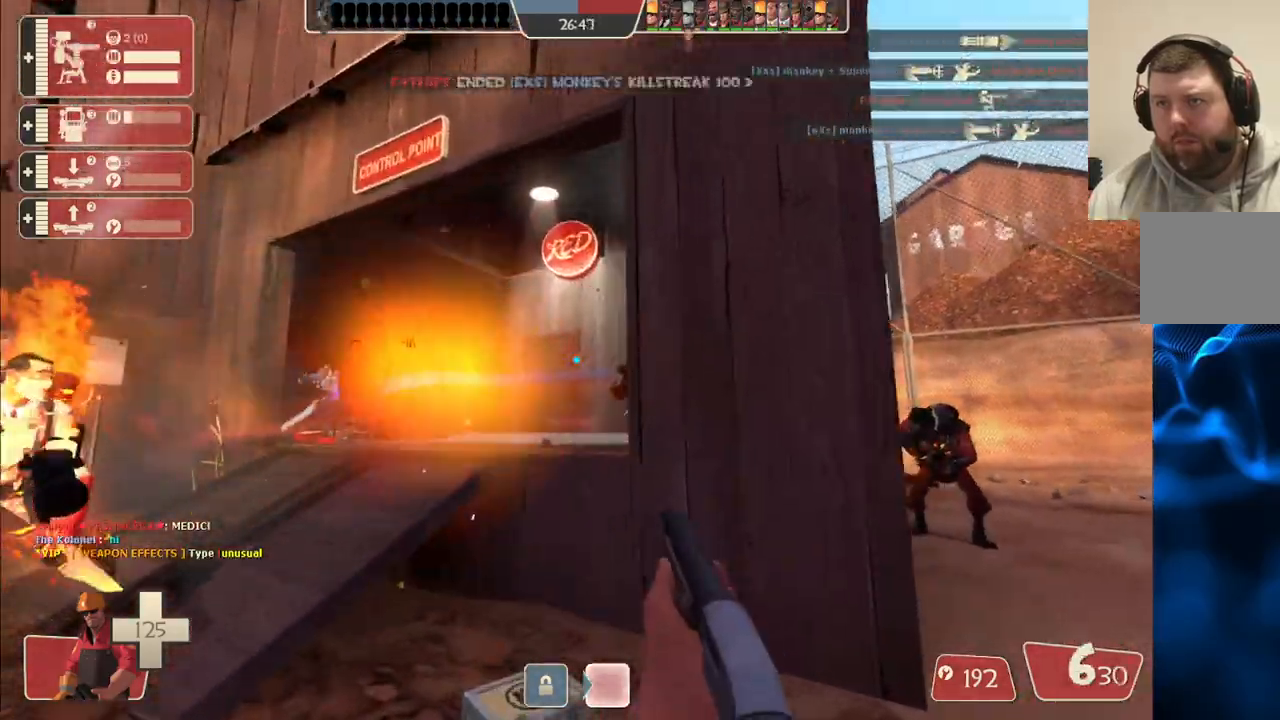
{"buttons": ["R2"], "left_stick": "up-left", "right_stick": "center", "events": [[417, "R2", "down"]]}